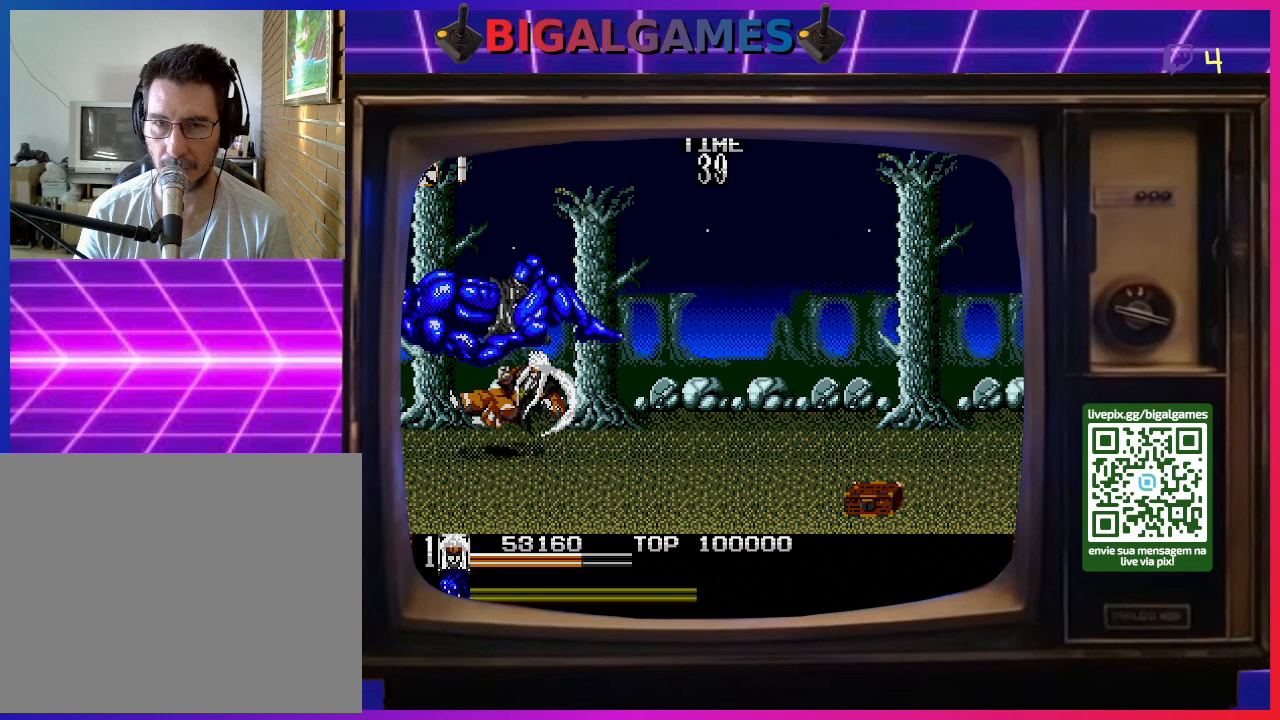
Gameplay with a controller (PlayStation layout); each line is a JSON object with the inputs held at the frame after it. "events" lists button and stick changes between this image and that frame as [ms after this image, input, new state], when the widget could be followed in between. Not read: left_stick.
{"buttons": ["DPAD_RIGHT"], "right_stick": "center", "events": [[67, "DPAD_LEFT", "up"], [67, "SQUARE", "up"], [133, "SQUARE", "down"], [200, "SQUARE", "up"], [300, "DPAD_DOWN", "up"], [400, "DPAD_RIGHT", "down"]]}
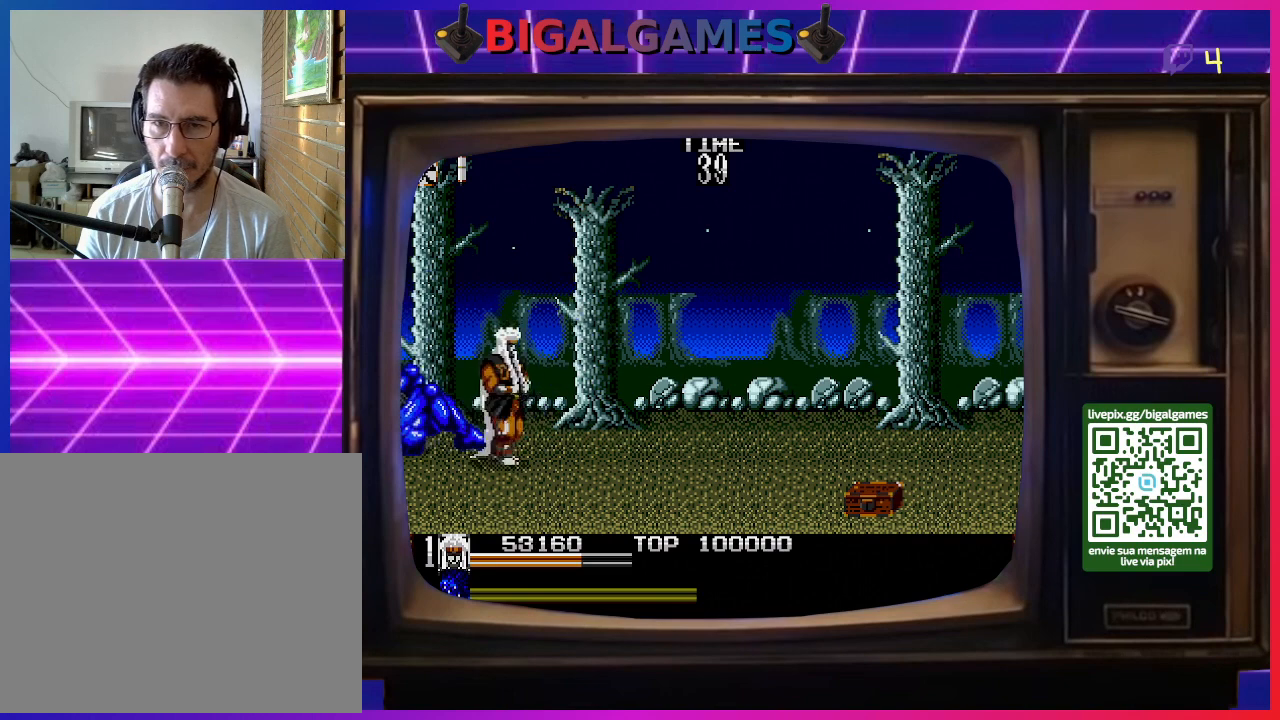
{"buttons": ["DPAD_RIGHT"], "right_stick": "center", "events": []}
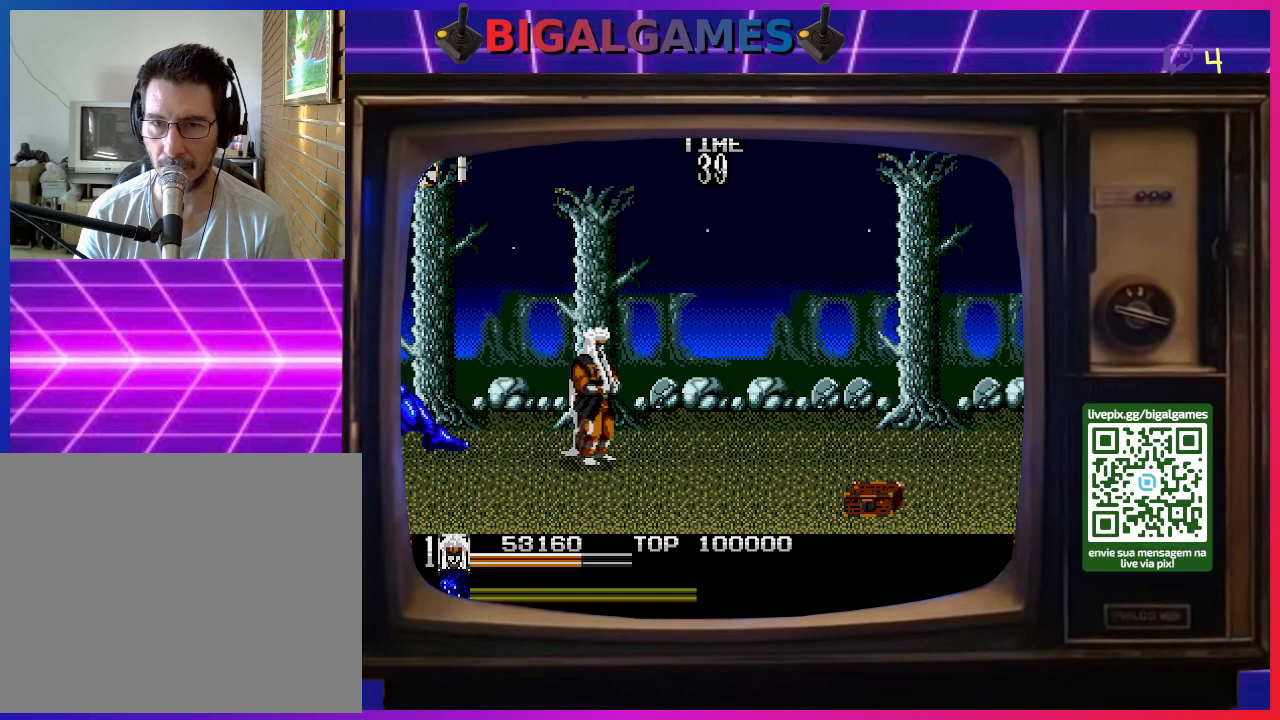
{"buttons": ["DPAD_RIGHT"], "right_stick": "center", "events": []}
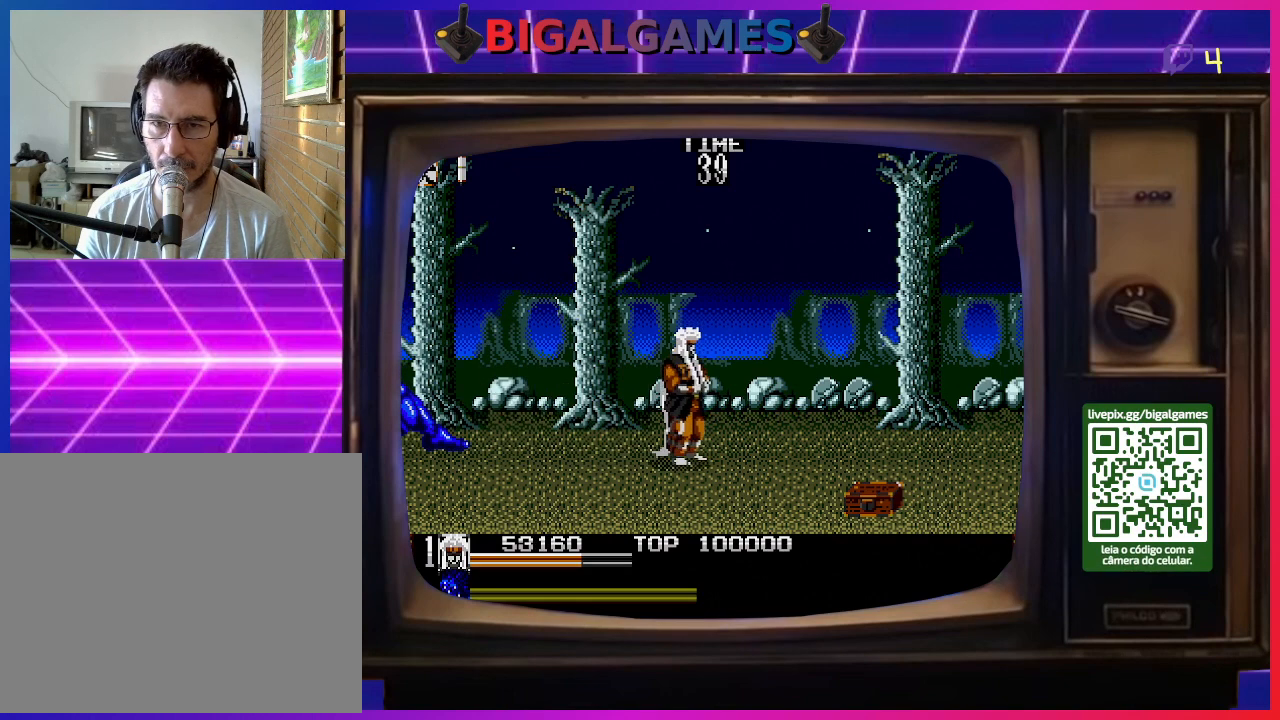
{"buttons": [], "right_stick": "center", "events": [[67, "DPAD_UP", "down"], [100, "DPAD_RIGHT", "up"], [333, "DPAD_UP", "up"]]}
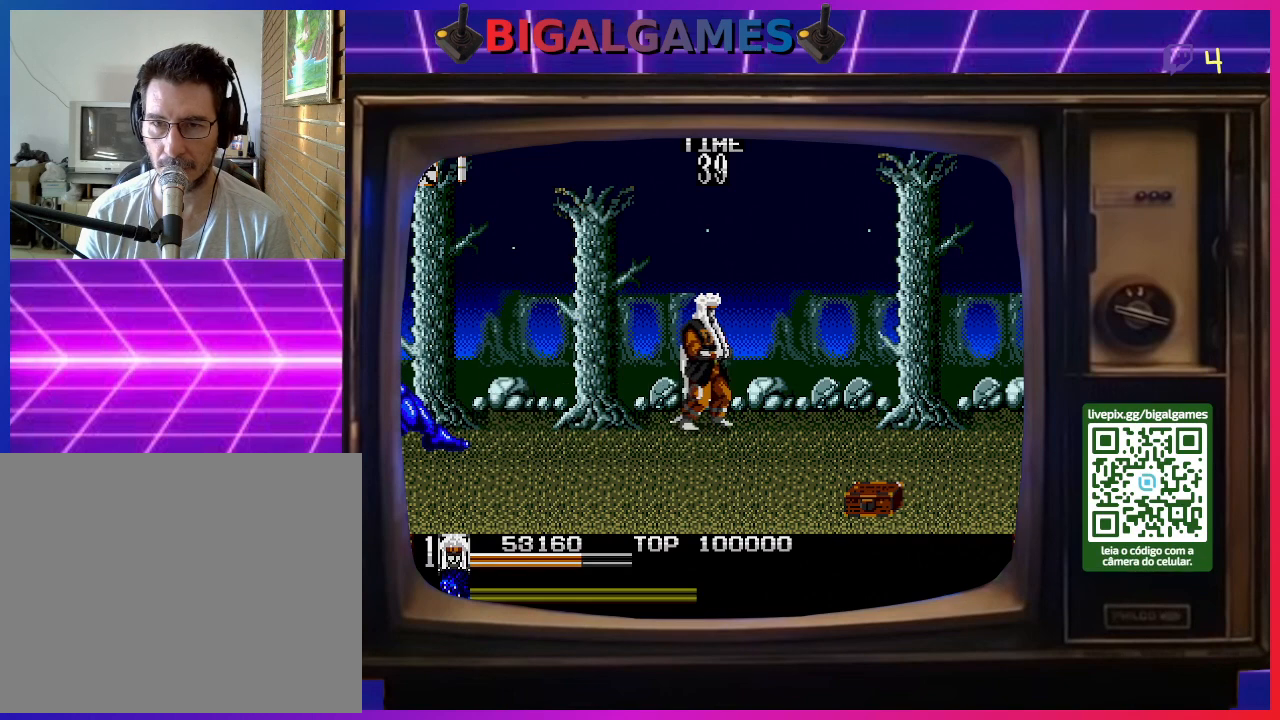
{"buttons": [], "right_stick": "center", "events": [[367, "DPAD_LEFT", "down"], [467, "DPAD_LEFT", "up"]]}
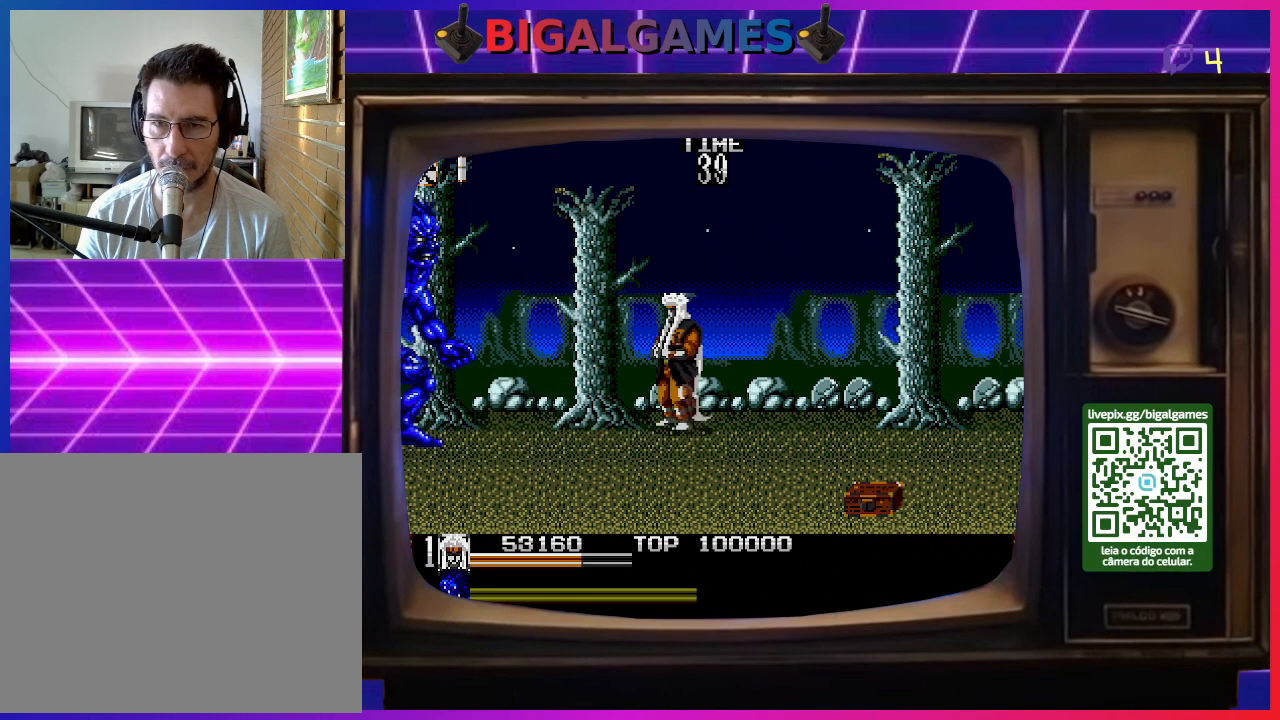
{"buttons": ["SQUARE", "DPAD_LEFT"], "right_stick": "center", "events": [[200, "CROSS", "down"], [200, "DPAD_LEFT", "down"], [367, "CROSS", "up"], [467, "SQUARE", "down"]]}
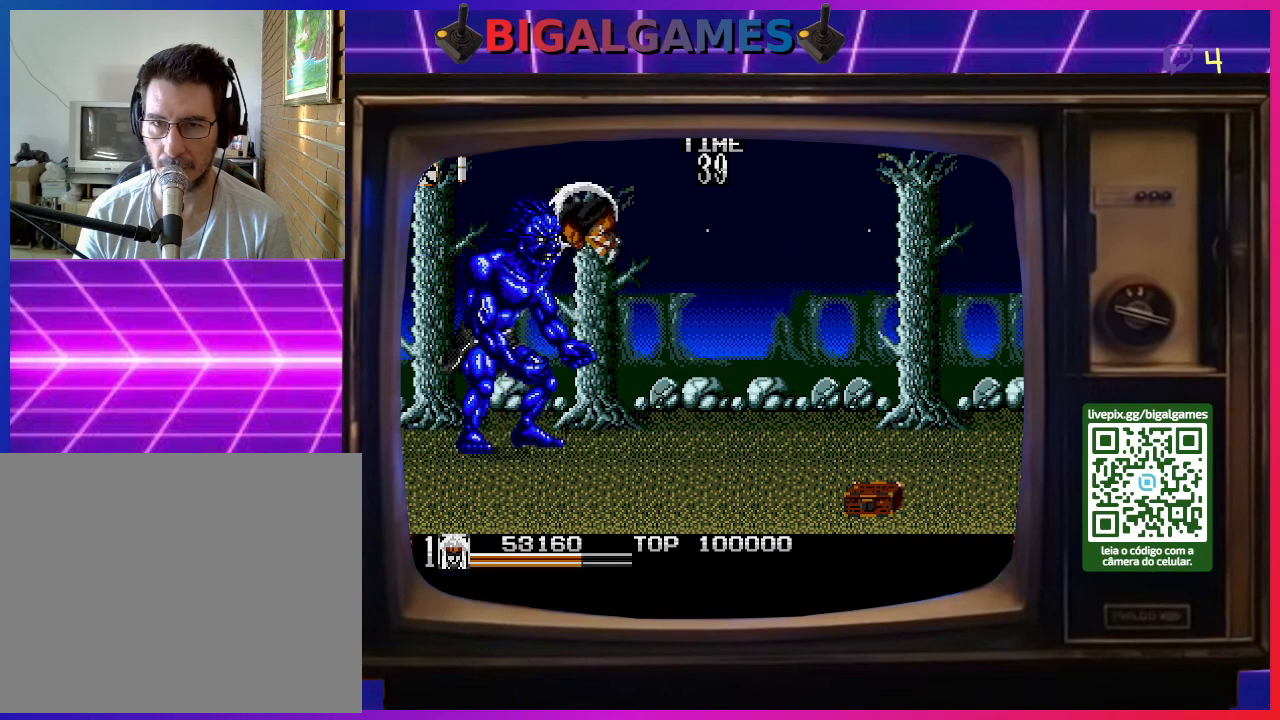
{"buttons": ["DPAD_RIGHT"], "right_stick": "center", "events": [[100, "SQUARE", "up"], [233, "DPAD_LEFT", "up"], [367, "DPAD_RIGHT", "down"]]}
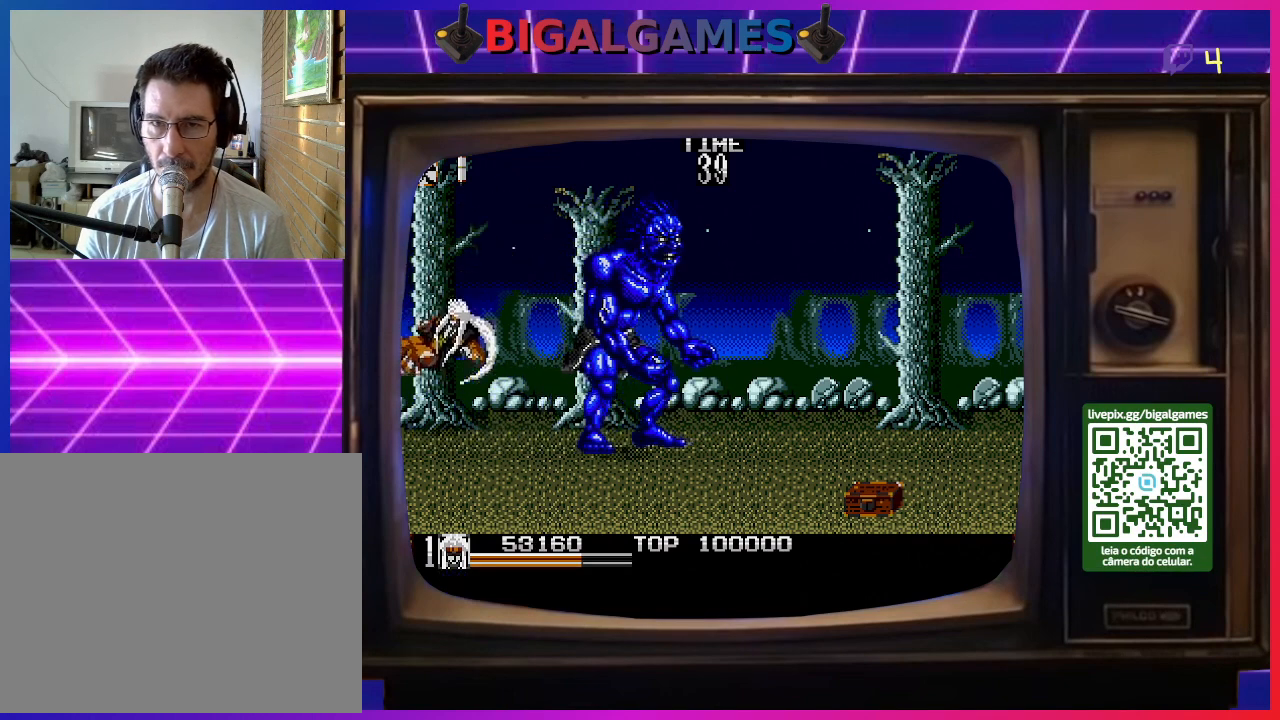
{"buttons": ["DPAD_DOWN", "DPAD_RIGHT"], "right_stick": "center", "events": [[300, "CROSS", "down"], [400, "CROSS", "up"], [433, "DPAD_DOWN", "down"]]}
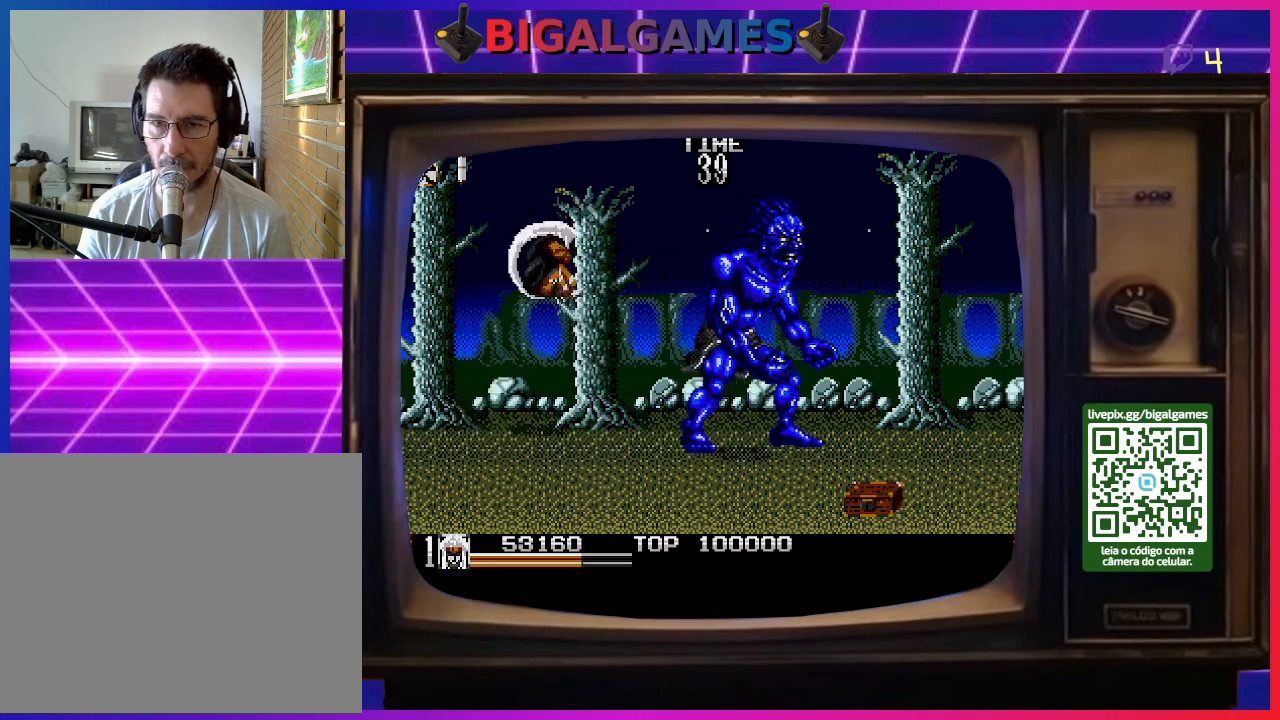
{"buttons": ["DPAD_DOWN", "DPAD_RIGHT"], "right_stick": "center", "events": [[200, "SQUARE", "down"], [333, "SQUARE", "up"]]}
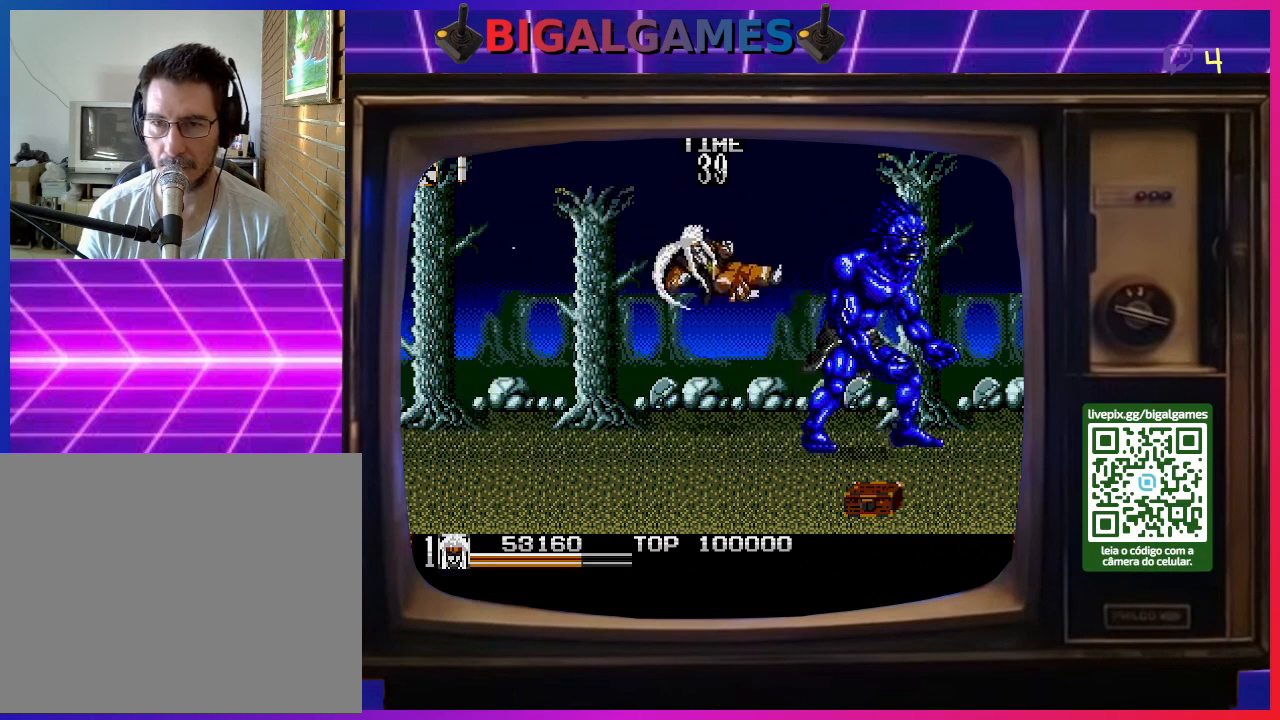
{"buttons": ["SQUARE", "DPAD_DOWN", "DPAD_RIGHT"], "right_stick": "center", "events": [[267, "CROSS", "down"], [367, "CROSS", "up"], [500, "SQUARE", "down"]]}
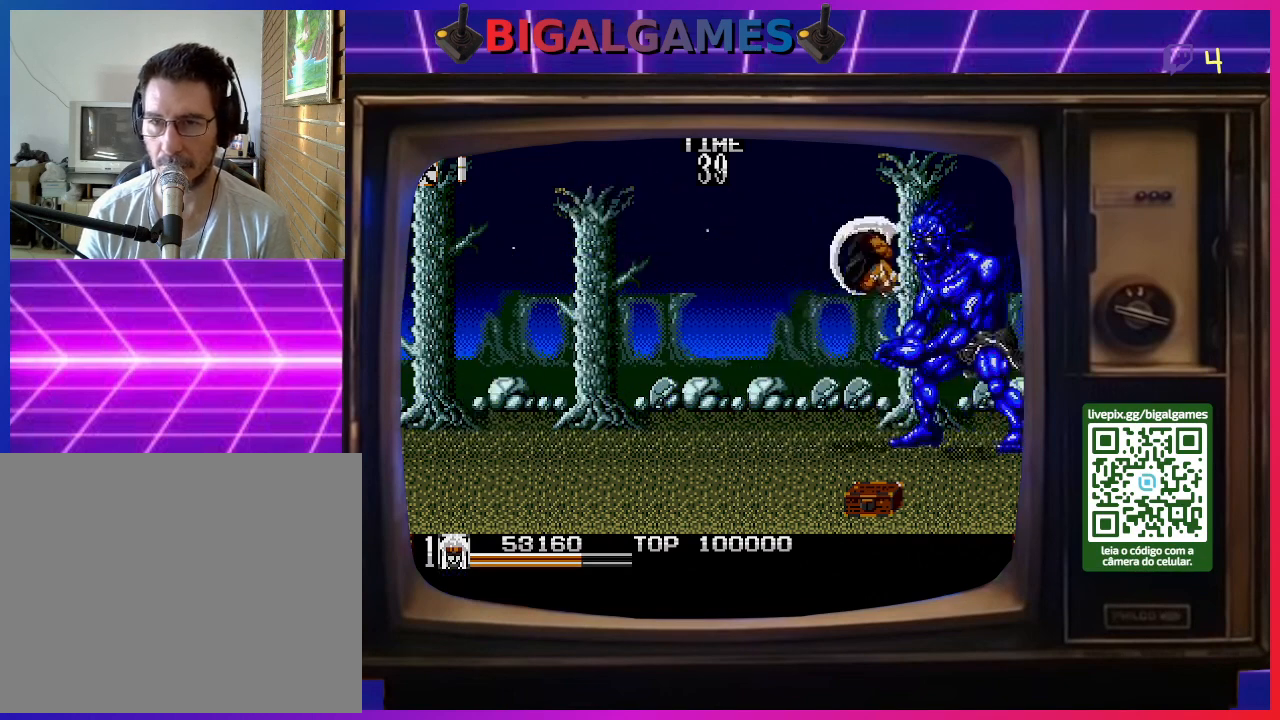
{"buttons": [], "right_stick": "center", "events": [[67, "DPAD_DOWN", "up"], [67, "SQUARE", "up"], [167, "SQUARE", "down"], [267, "SQUARE", "up"], [400, "DPAD_RIGHT", "up"]]}
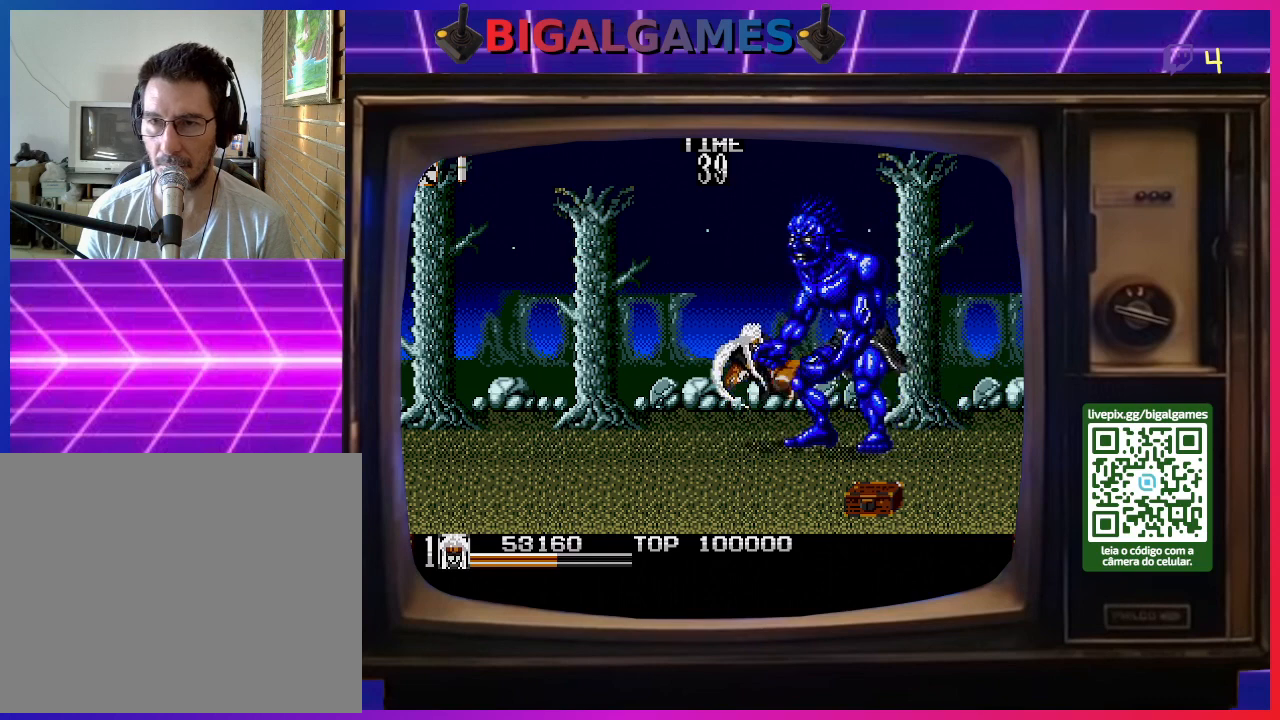
{"buttons": ["DPAD_UP"], "right_stick": "center", "events": [[67, "SQUARE", "down"], [167, "SQUARE", "up"], [233, "DPAD_RIGHT", "down"], [233, "SQUARE", "down"], [333, "SQUARE", "up"], [367, "DPAD_RIGHT", "up"], [400, "SQUARE", "down"], [467, "DPAD_UP", "down"], [467, "SQUARE", "up"]]}
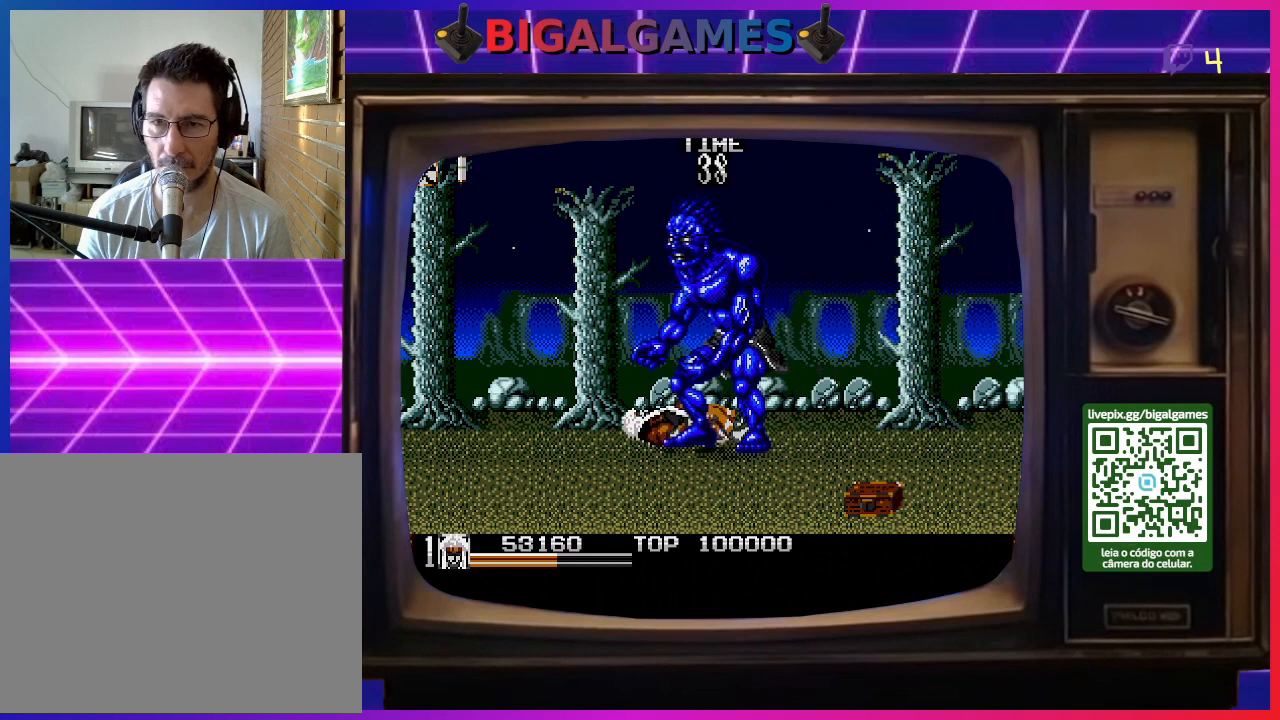
{"buttons": ["SQUARE", "DPAD_LEFT"], "right_stick": "center"}
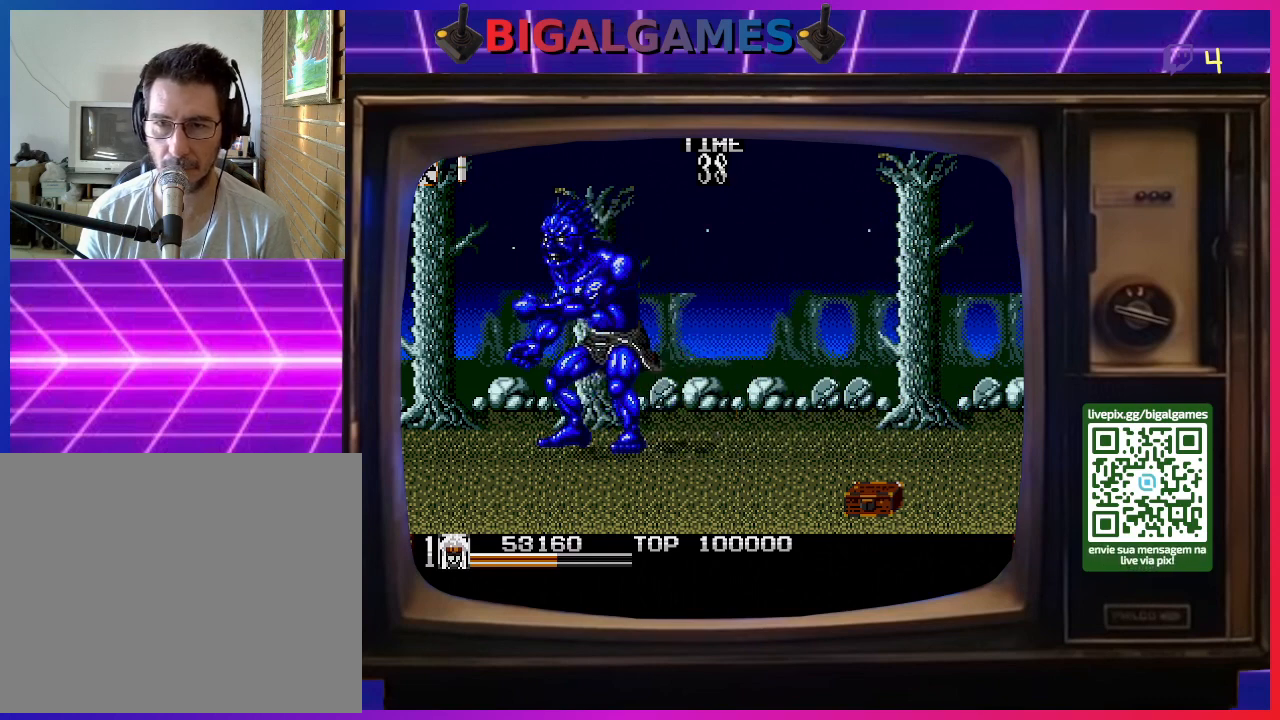
{"buttons": ["DPAD_LEFT"], "right_stick": "center", "events": [[133, "SQUARE", "up"], [233, "SQUARE", "down"], [300, "SQUARE", "up"], [367, "SQUARE", "down"], [467, "SQUARE", "up"]]}
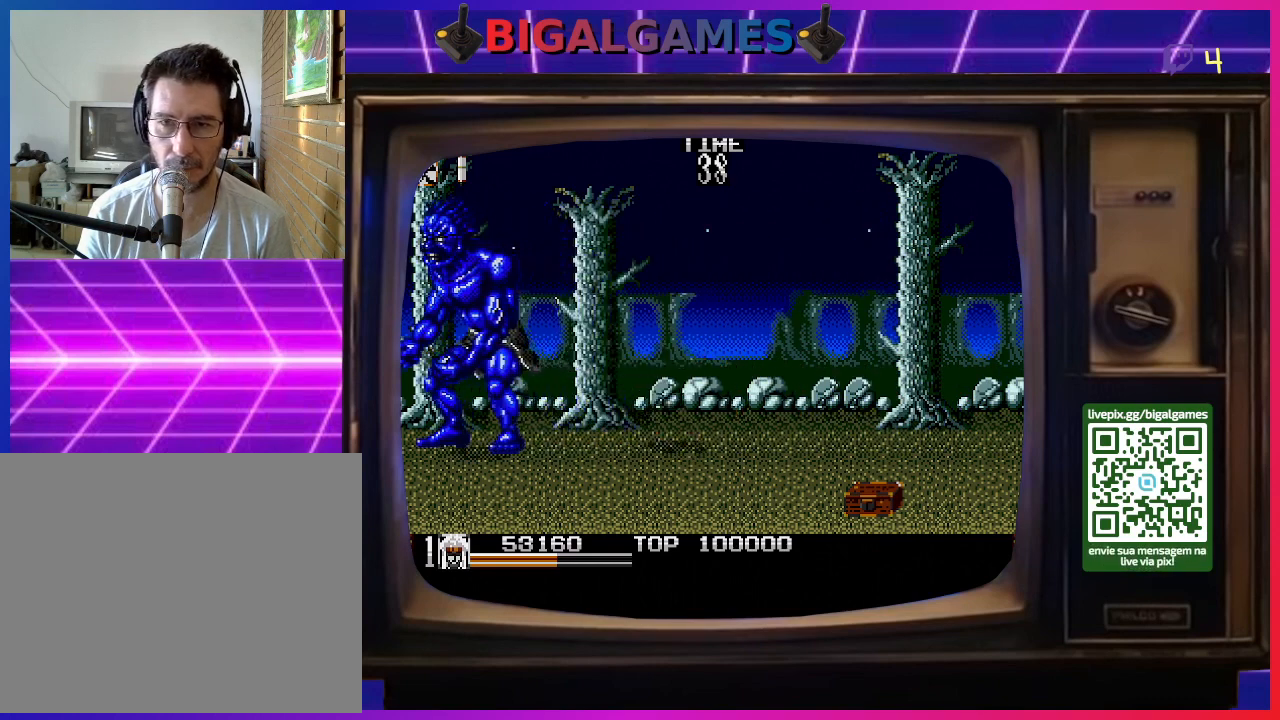
{"buttons": ["DPAD_LEFT"], "right_stick": "center", "events": [[67, "SQUARE", "down"], [133, "SQUARE", "up"]]}
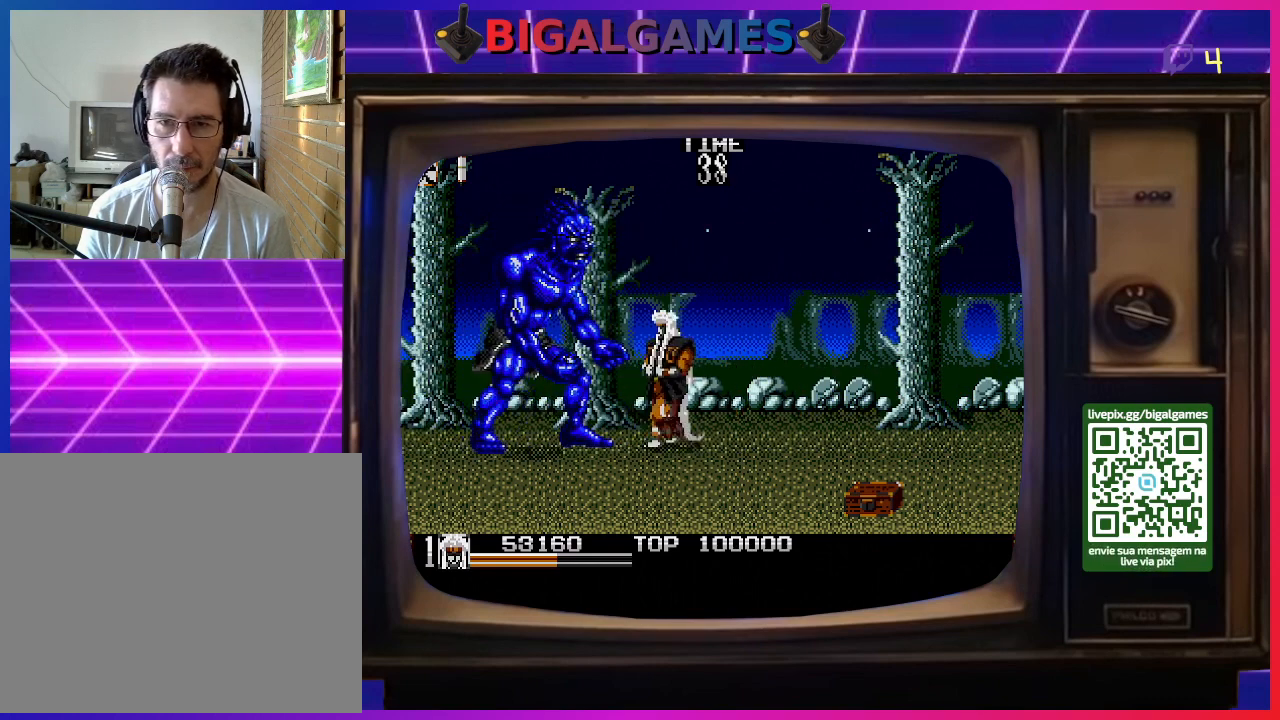
{"buttons": [], "right_stick": "center", "events": [[100, "SQUARE", "down"], [200, "SQUARE", "up"], [267, "SQUARE", "down"], [333, "SQUARE", "up"], [400, "SQUARE", "down"], [433, "DPAD_LEFT", "up"], [500, "SQUARE", "up"]]}
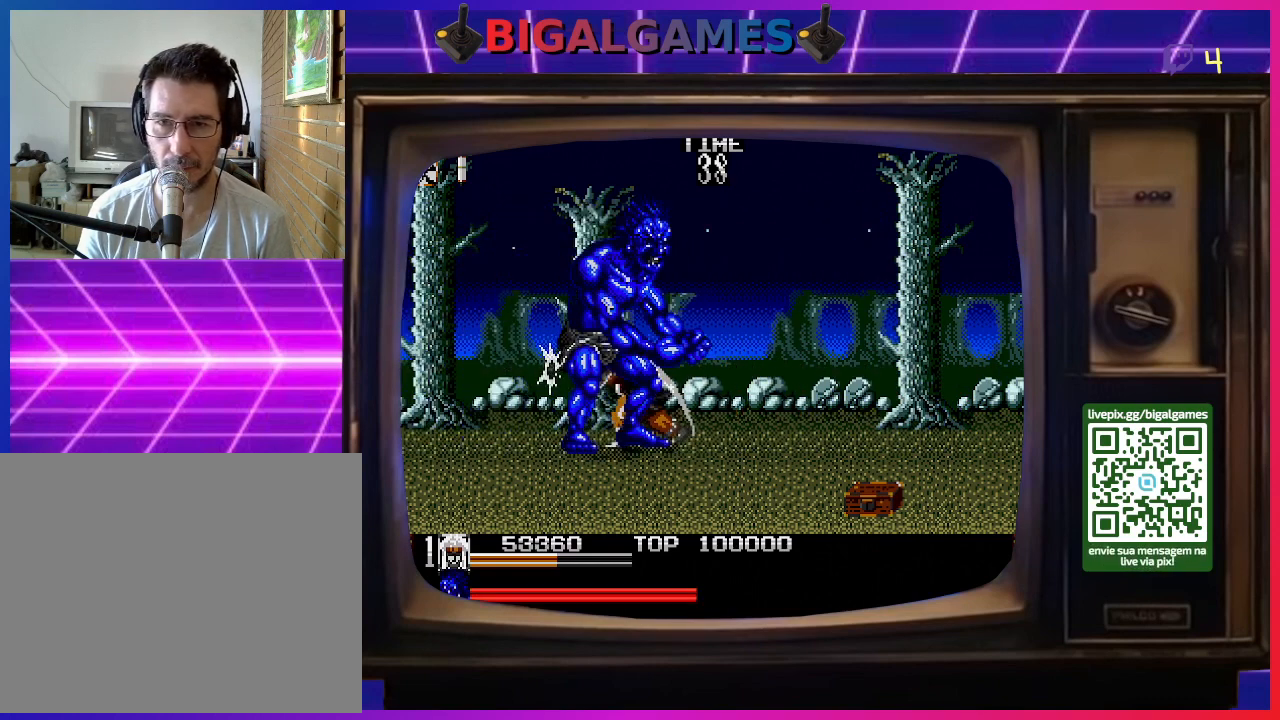
{"buttons": [], "right_stick": "center", "events": [[67, "SQUARE", "down"], [167, "SQUARE", "up"], [233, "SQUARE", "down"], [300, "SQUARE", "up"], [367, "SQUARE", "down"], [467, "SQUARE", "up"]]}
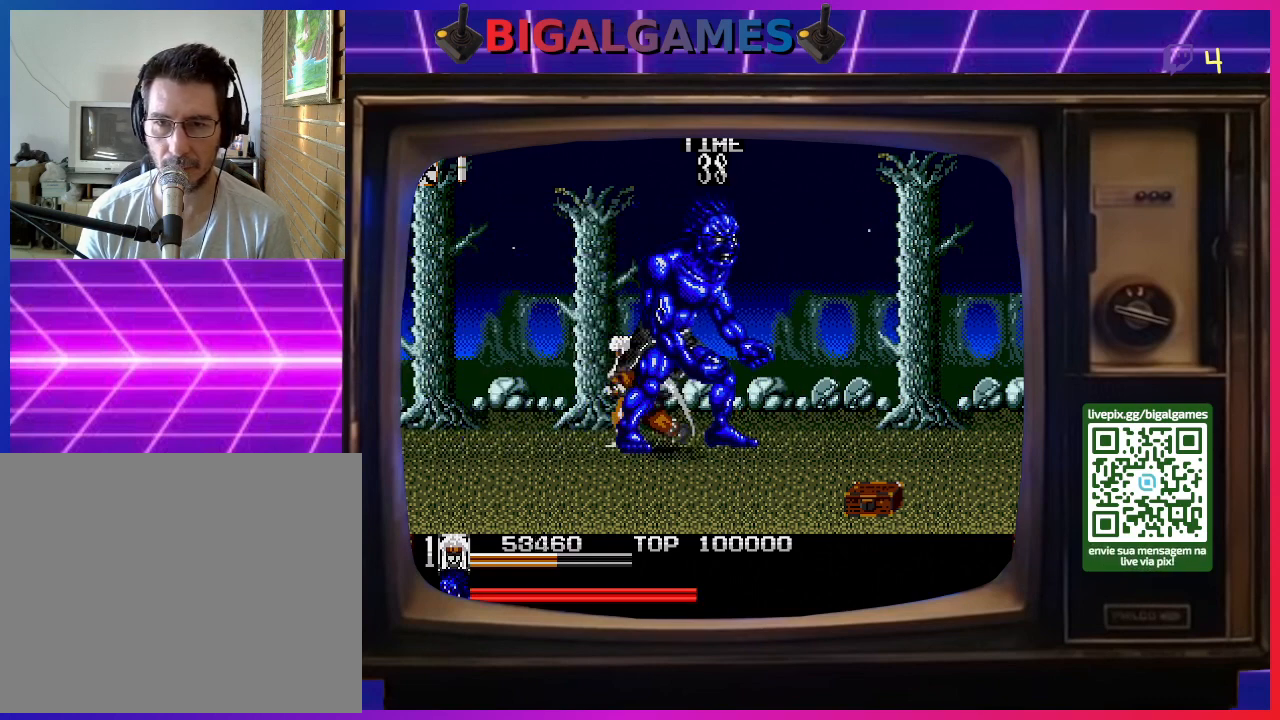
{"buttons": ["SQUARE", "DPAD_RIGHT"], "right_stick": "center", "events": [[33, "SQUARE", "down"], [100, "SQUARE", "up"], [167, "DPAD_RIGHT", "down"], [167, "SQUARE", "down"], [267, "SQUARE", "up"], [333, "SQUARE", "down"], [433, "SQUARE", "up"], [500, "SQUARE", "down"]]}
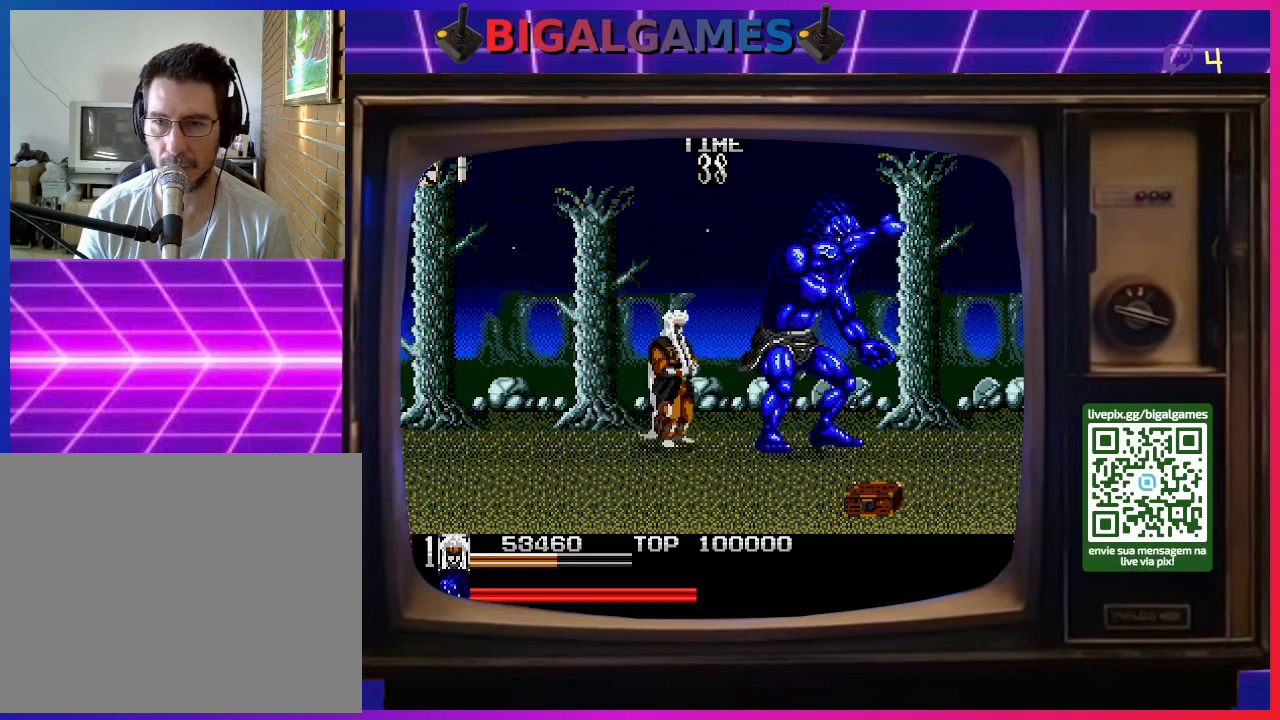
{"buttons": ["DPAD_RIGHT"], "right_stick": "center", "events": [[100, "SQUARE", "up"], [167, "SQUARE", "down"], [233, "SQUARE", "up"], [367, "SQUARE", "down"], [467, "SQUARE", "up"]]}
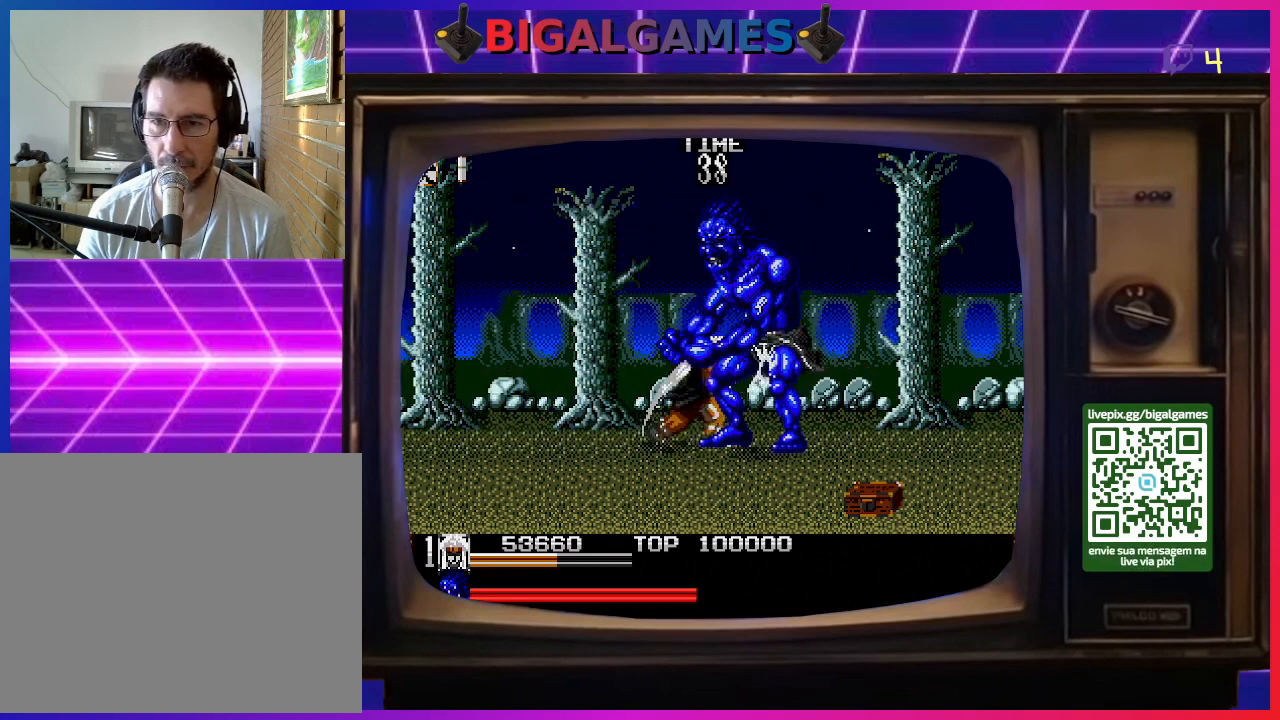
{"buttons": [], "right_stick": "center", "events": [[33, "SQUARE", "down"], [133, "SQUARE", "up"], [200, "DPAD_RIGHT", "up"], [233, "SQUARE", "down"], [300, "SQUARE", "up"], [367, "SQUARE", "down"], [500, "SQUARE", "up"]]}
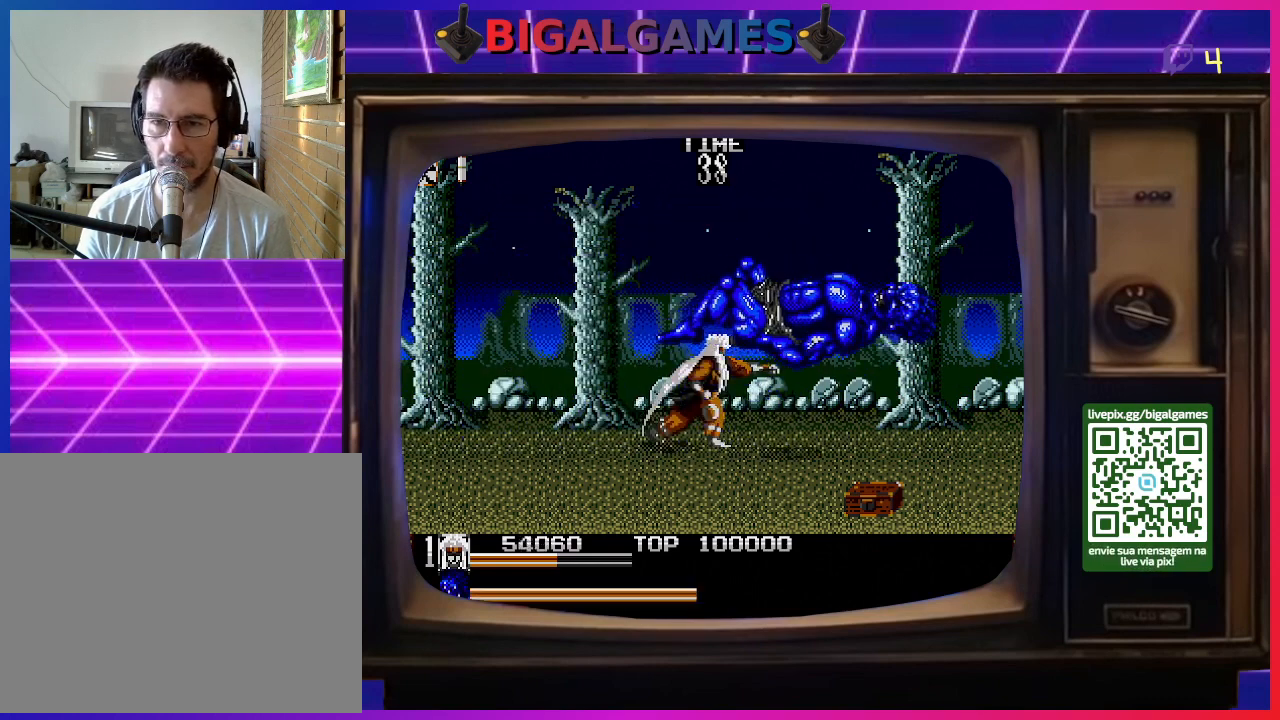
{"buttons": [], "right_stick": "center", "events": [[67, "SQUARE", "down"], [167, "SQUARE", "up"]]}
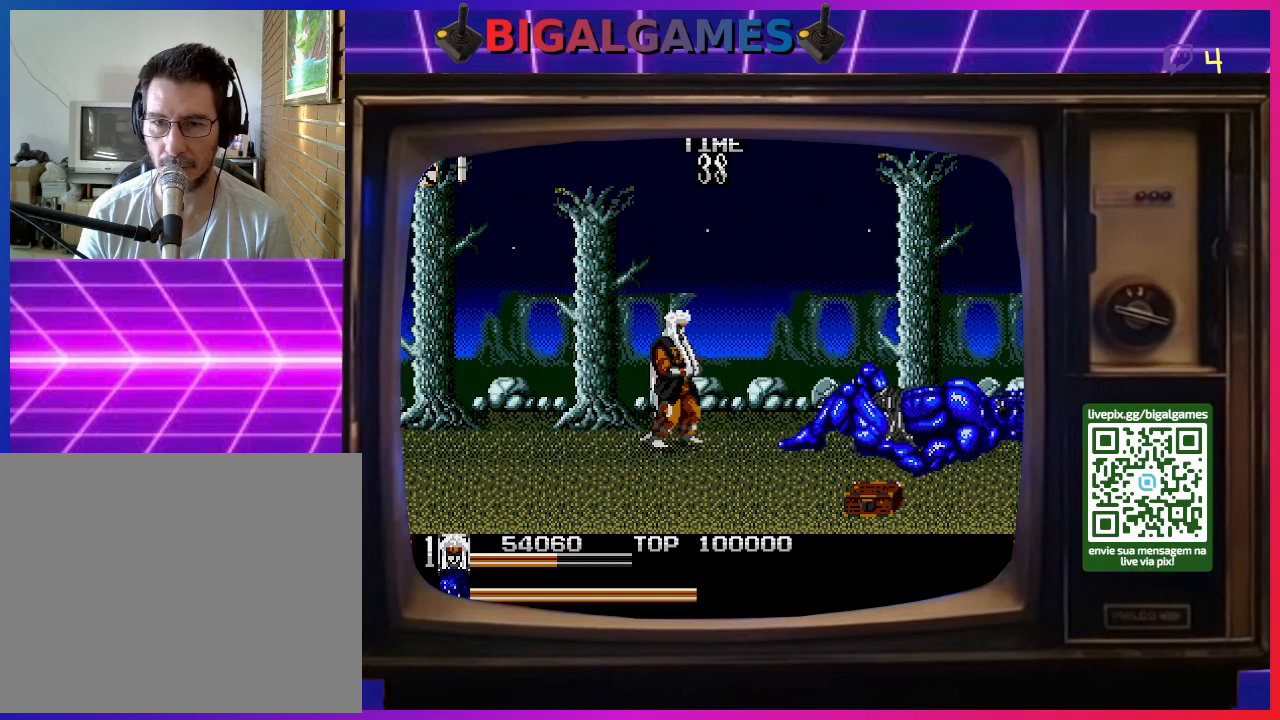
{"buttons": ["DPAD_RIGHT"], "right_stick": "center", "events": [[33, "DPAD_RIGHT", "down"], [67, "DPAD_DOWN", "down"], [467, "DPAD_DOWN", "up"]]}
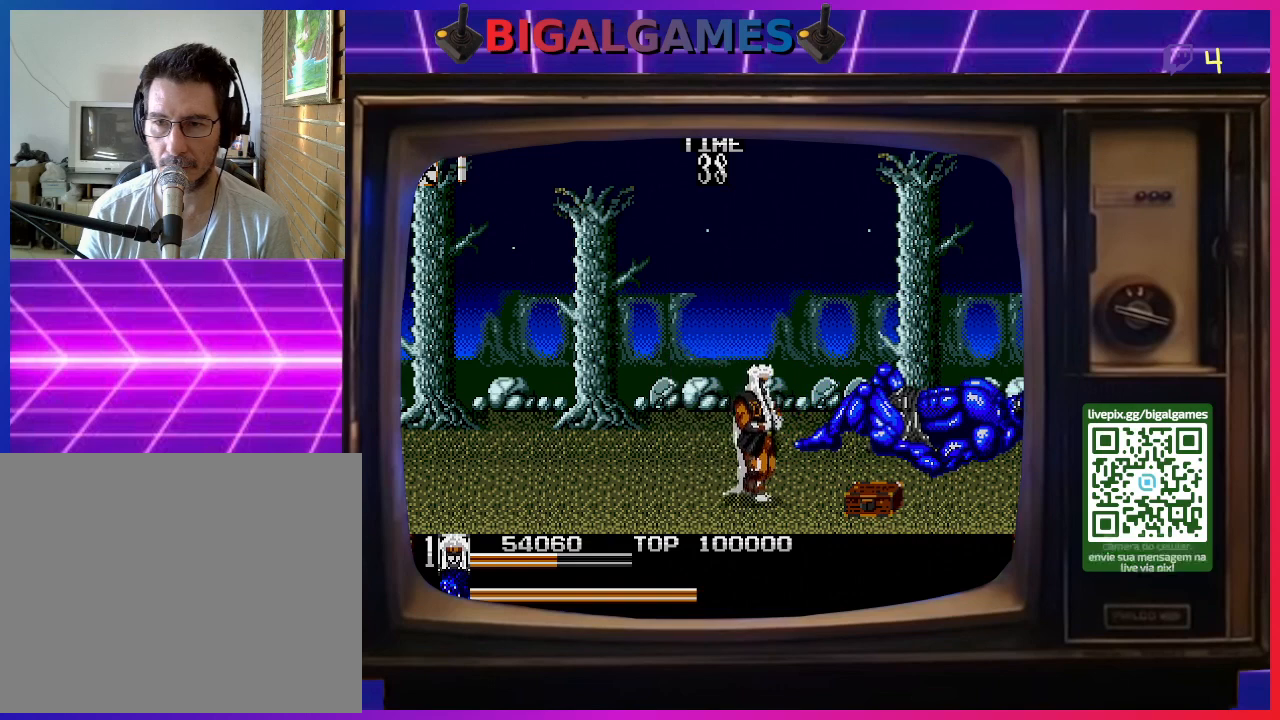
{"buttons": ["SQUARE"], "right_stick": "center", "events": [[133, "DPAD_DOWN", "down"], [267, "DPAD_DOWN", "up"], [400, "SQUARE", "down"], [433, "DPAD_RIGHT", "up"]]}
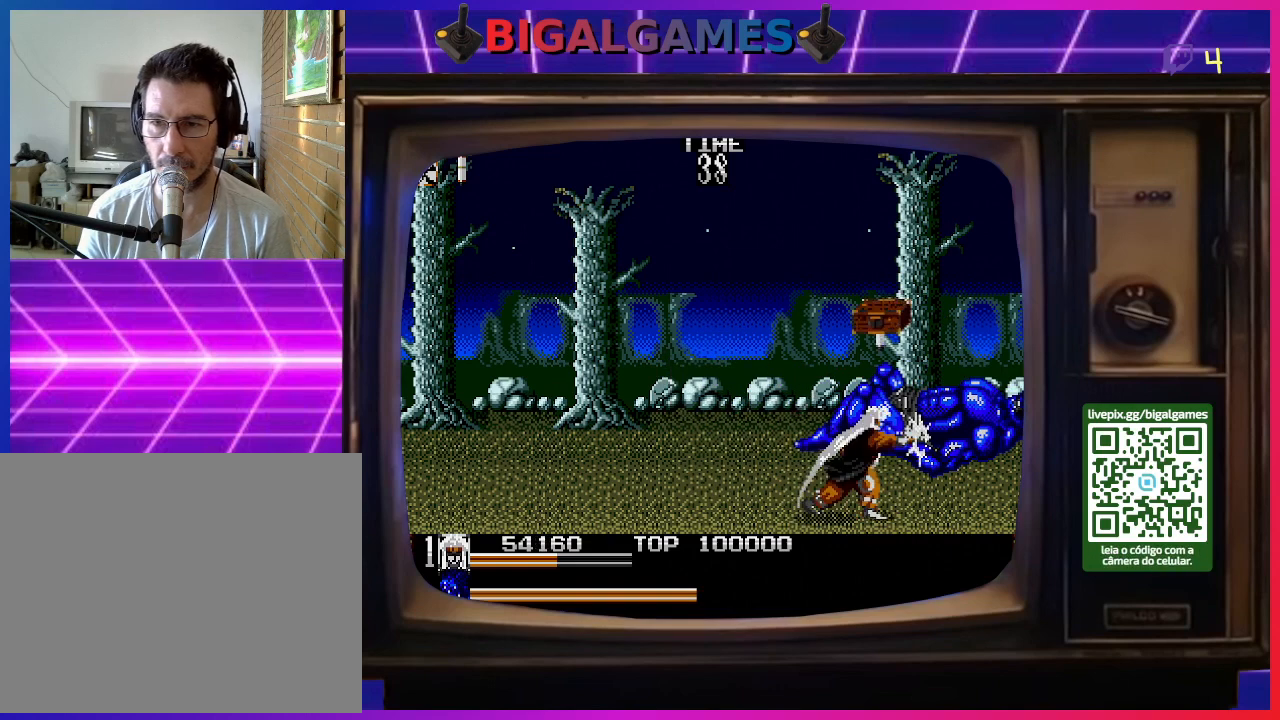
{"buttons": [], "right_stick": "center", "events": [[33, "SQUARE", "up"]]}
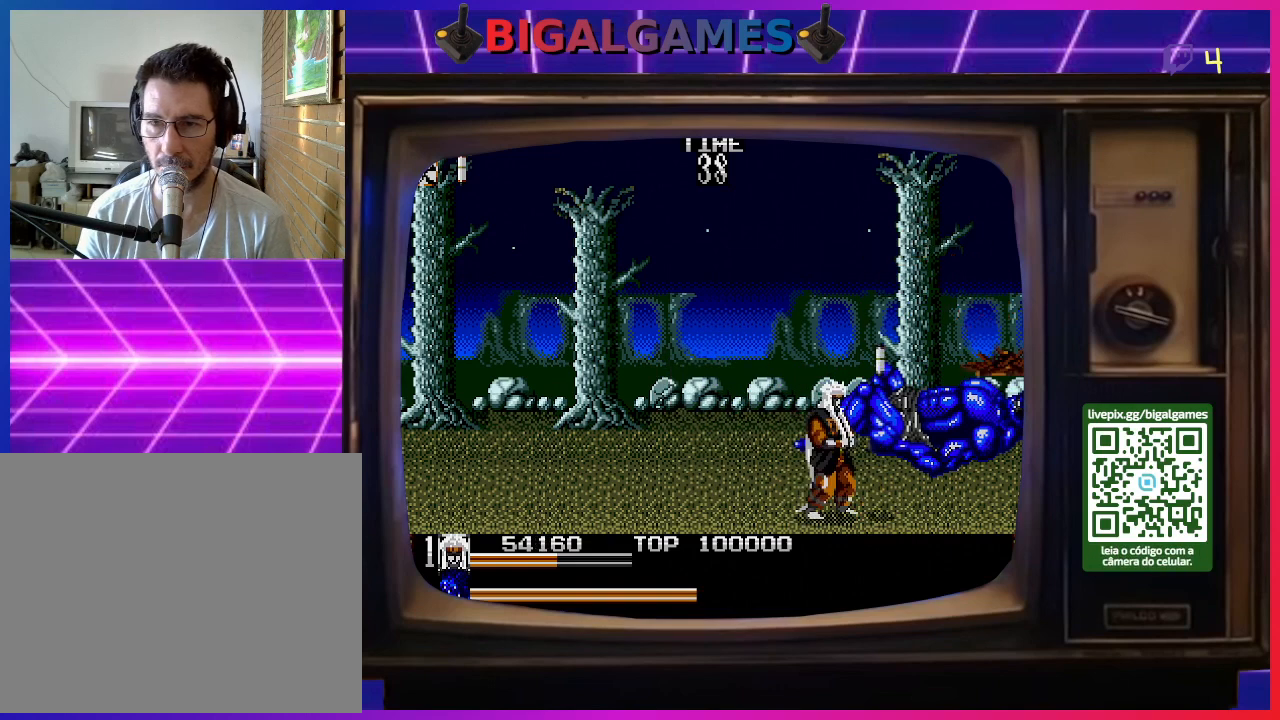
{"buttons": ["DPAD_RIGHT"], "right_stick": "center", "events": [[467, "DPAD_RIGHT", "down"]]}
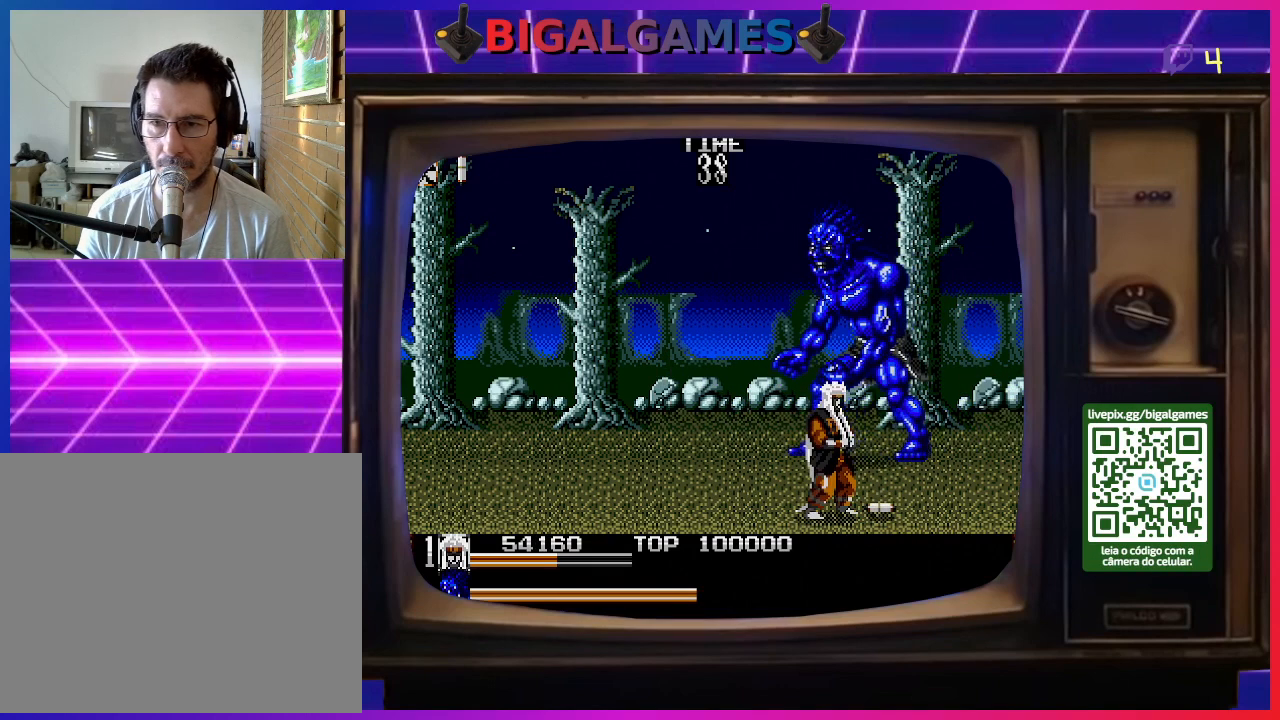
{"buttons": [], "right_stick": "center", "events": [[200, "DPAD_RIGHT", "up"], [200, "SQUARE", "down"], [333, "SQUARE", "up"]]}
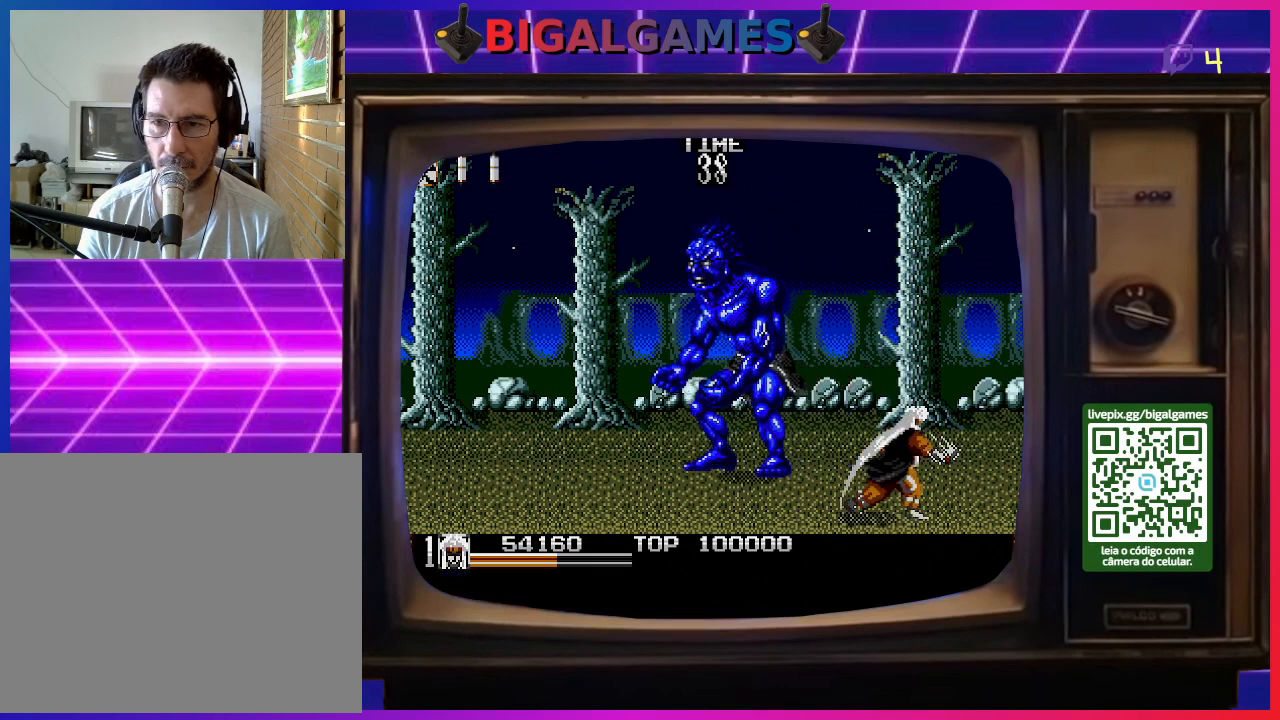
{"buttons": ["DPAD_UP", "DPAD_LEFT"], "right_stick": "center", "events": [[167, "DPAD_LEFT", "down"], [200, "DPAD_UP", "down"]]}
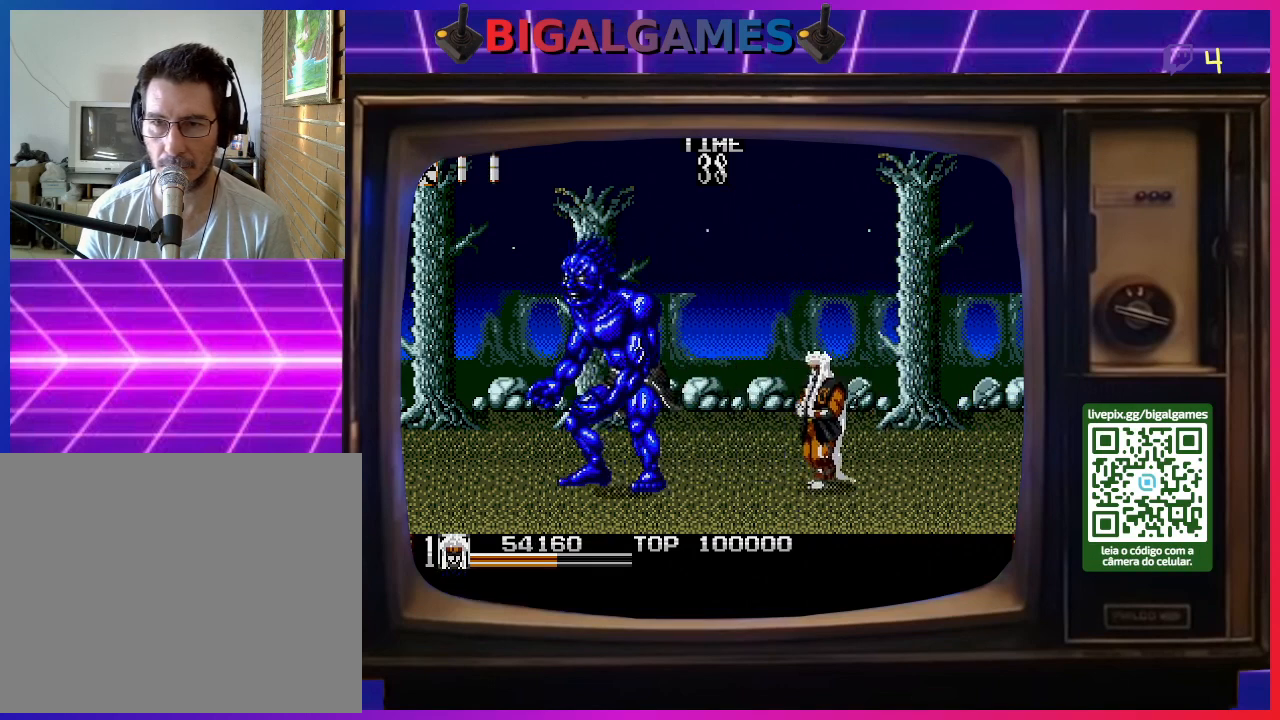
{"buttons": ["DPAD_LEFT"], "right_stick": "center", "events": [[133, "DPAD_UP", "up"], [200, "DPAD_DOWN", "down"], [467, "DPAD_DOWN", "up"]]}
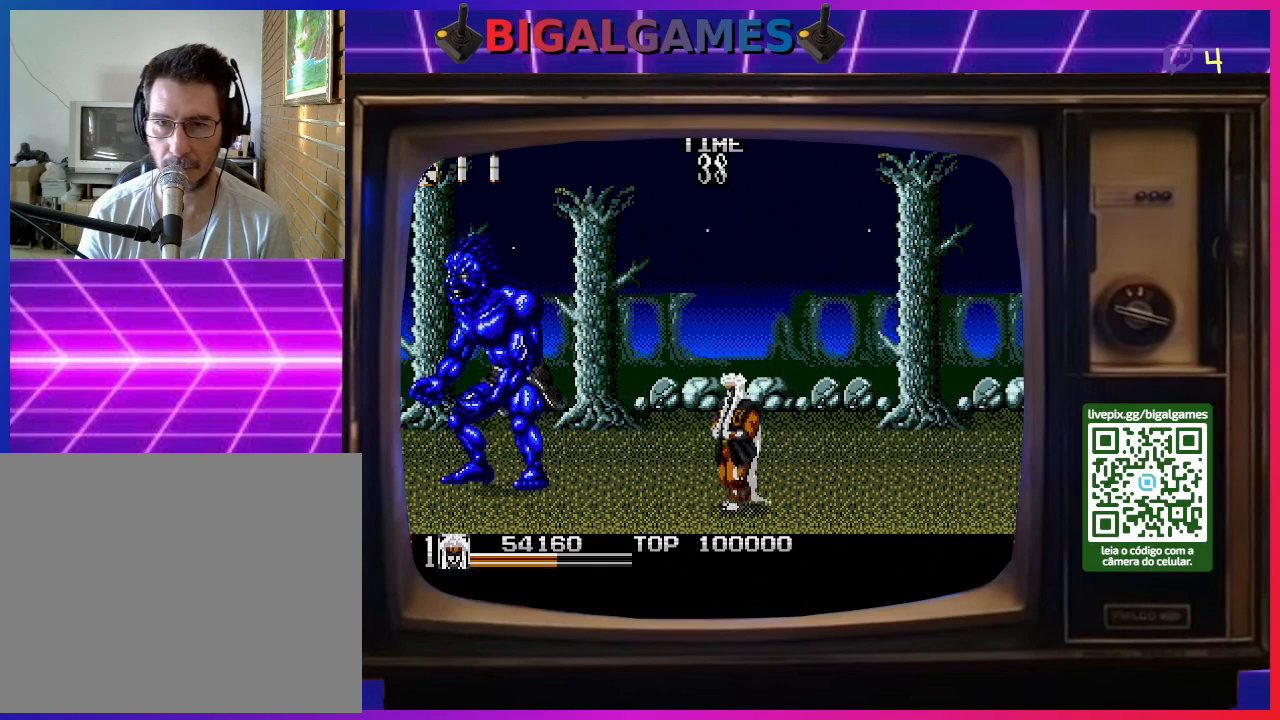
{"buttons": ["DPAD_UP", "DPAD_LEFT"], "right_stick": "center", "events": [[267, "DPAD_UP", "down"]]}
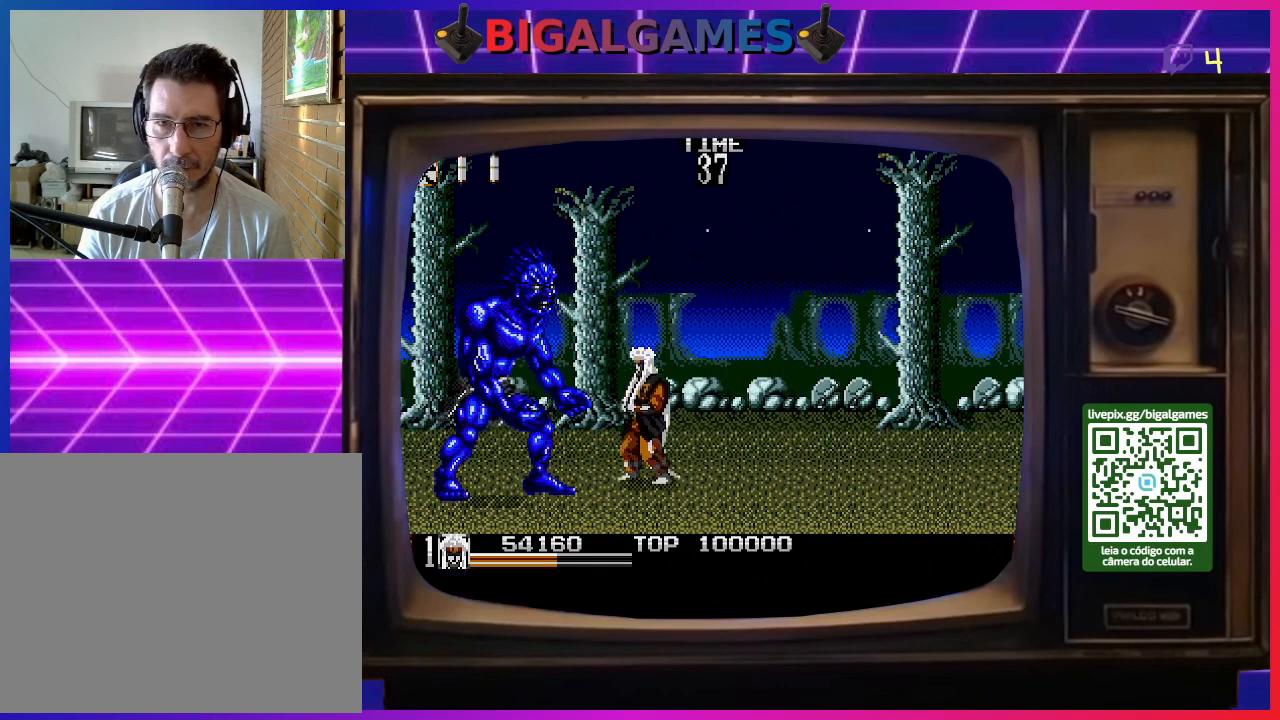
{"buttons": ["DPAD_DOWN", "DPAD_LEFT"], "right_stick": "center", "events": [[33, "DPAD_UP", "up"], [200, "SQUARE", "down"], [333, "SQUARE", "up"], [500, "DPAD_DOWN", "down"]]}
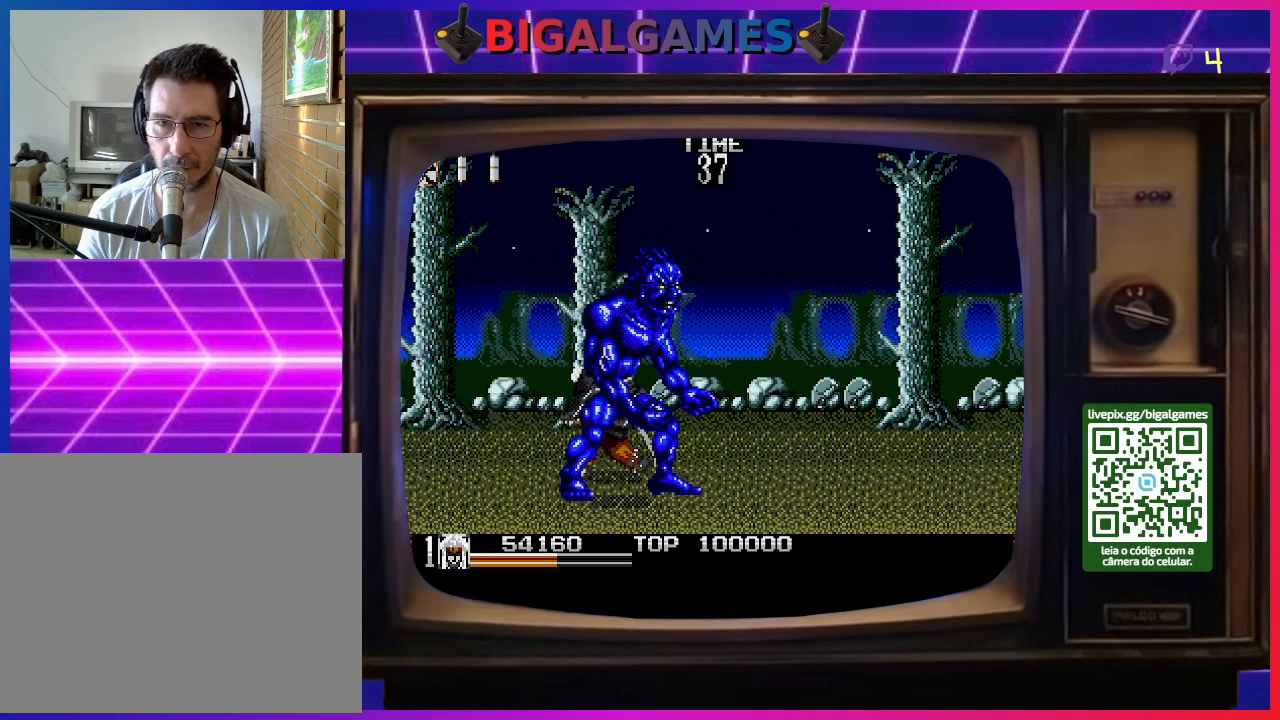
{"buttons": ["SQUARE", "DPAD_RIGHT"], "right_stick": "center", "events": [[33, "DPAD_LEFT", "up"], [100, "DPAD_RIGHT", "down"], [333, "DPAD_DOWN", "up"], [333, "SQUARE", "down"], [400, "SQUARE", "up"], [467, "SQUARE", "down"]]}